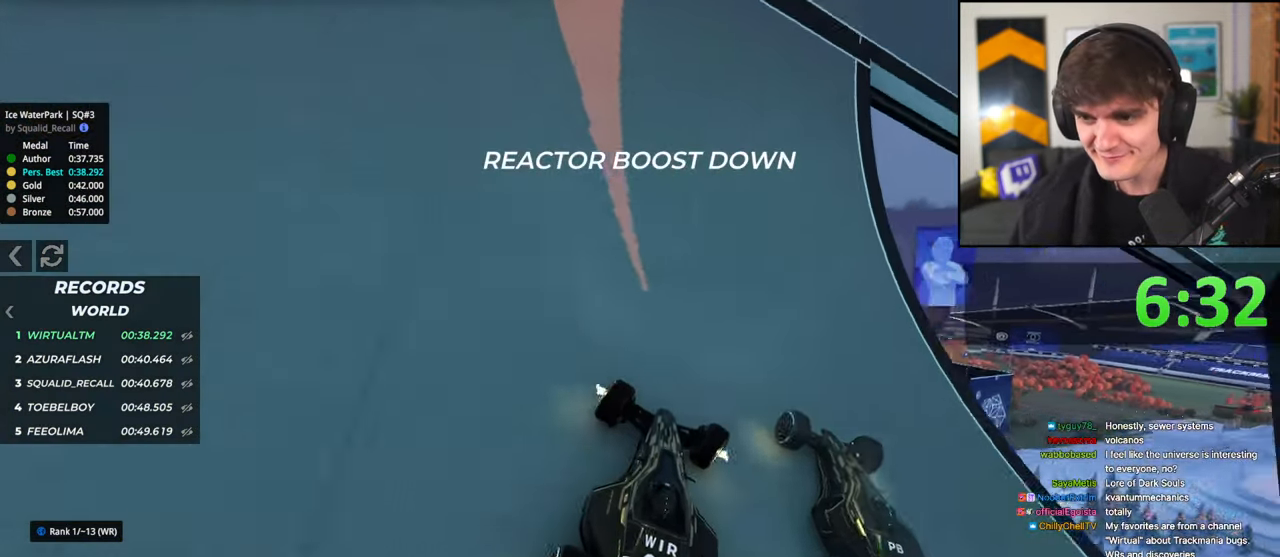
Gameplay with keyboard; each line is a JSON object with the keys held at the frame after it. "events" lists presses ("down") and releases ("up") of "brake", "down", "left", "right" and "up" between this image and that frame as [ms after this image, input, new state], when the widget could be followed in between. No other keys are recorded. Mouse input is not recorded. Key names are as the overlay labels them; some are game actions (e.g. jump) rather than physical keys.
{"keys": ["right", "up"], "events": [[17, "right", "up"], [100, "right", "down"]]}
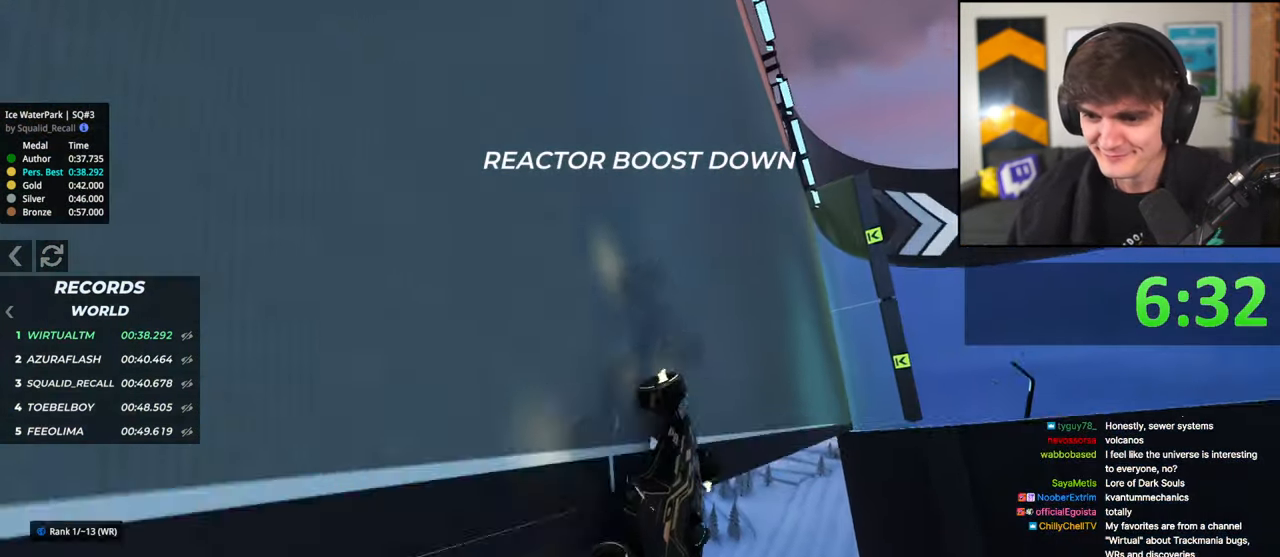
{"keys": ["right", "up"], "events": [[250, "right", "up"], [500, "right", "down"]]}
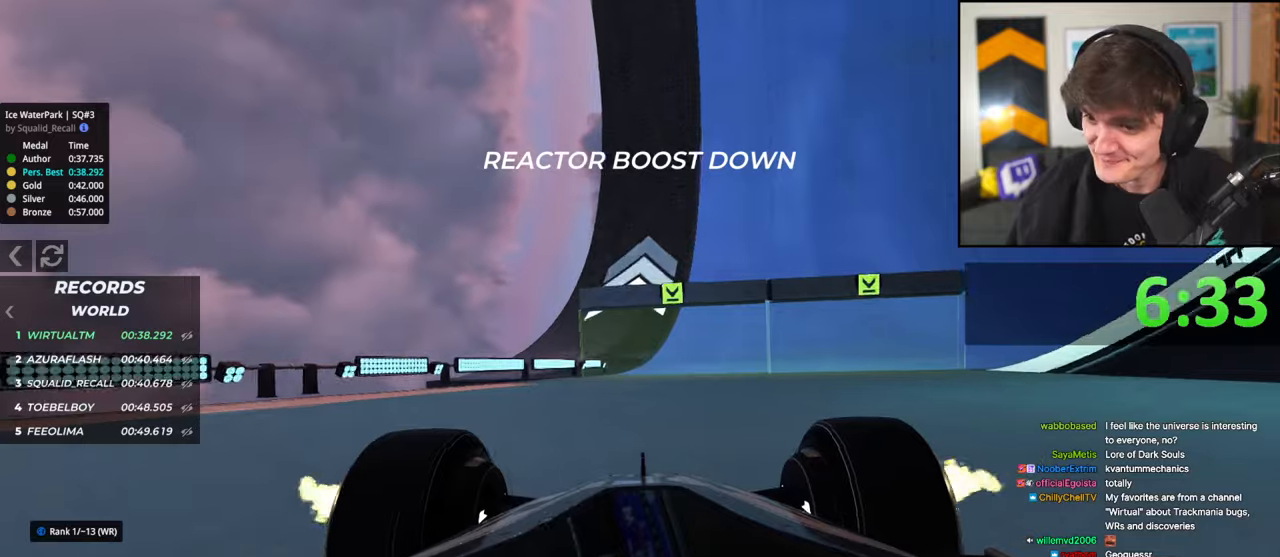
{"keys": ["right", "up"], "events": [[133, "right", "up"], [367, "right", "down"]]}
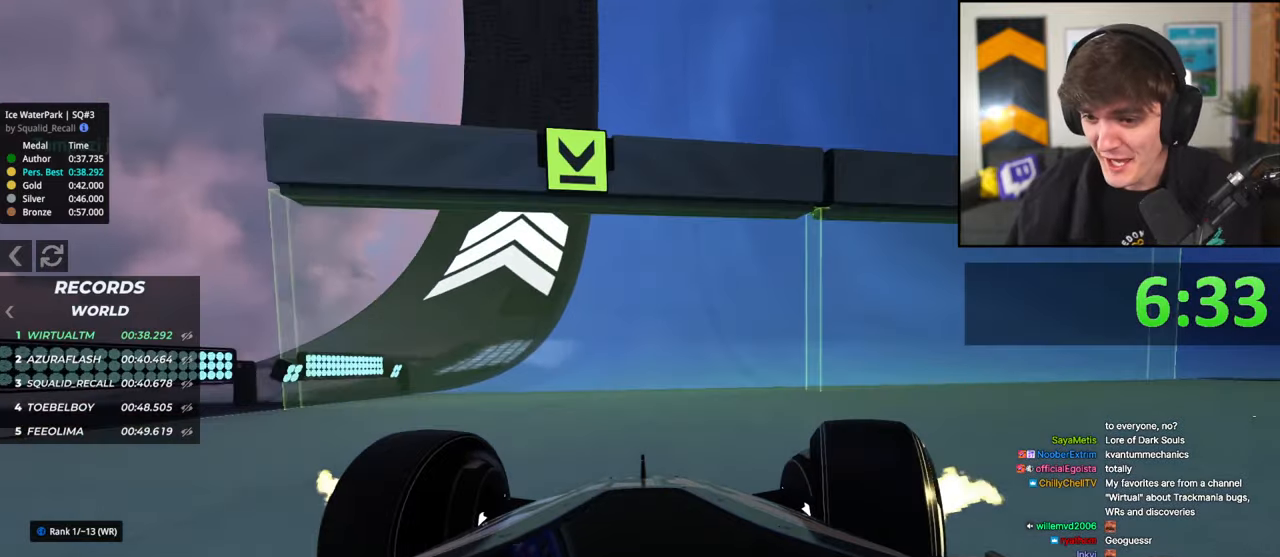
{"keys": ["up"], "events": [[50, "right", "up"], [250, "right", "down"], [333, "right", "up"]]}
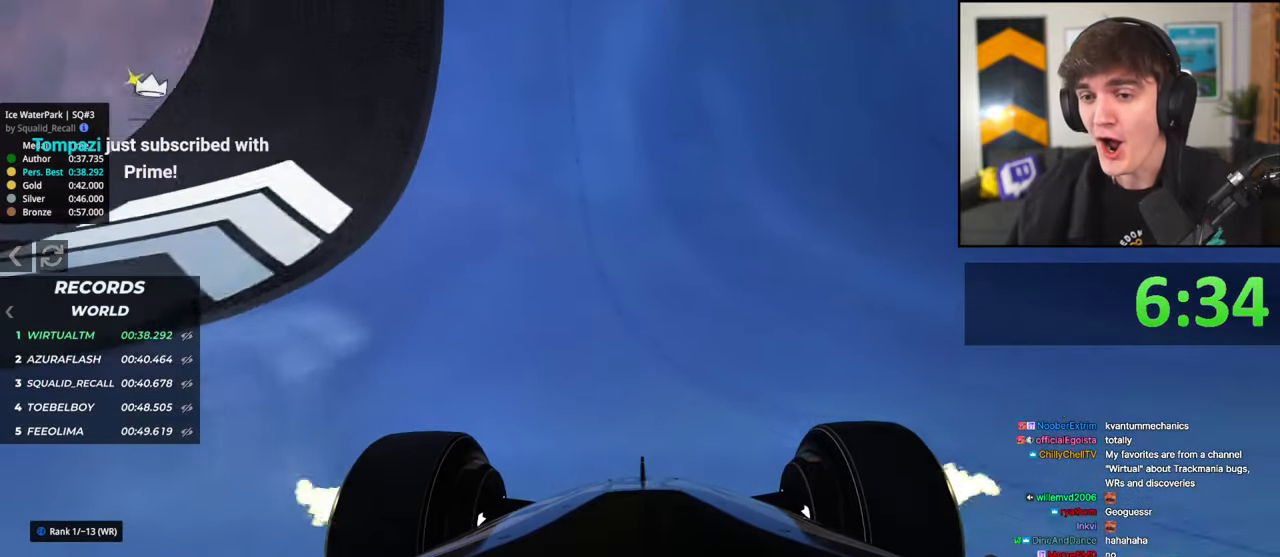
{"keys": ["up"], "events": []}
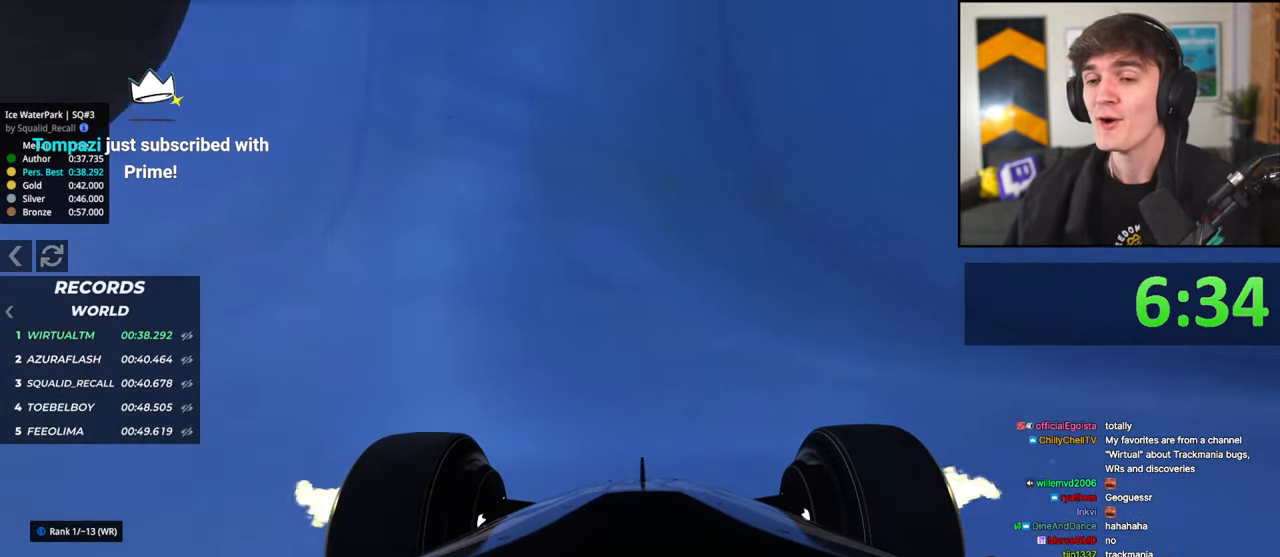
{"keys": ["up"], "events": []}
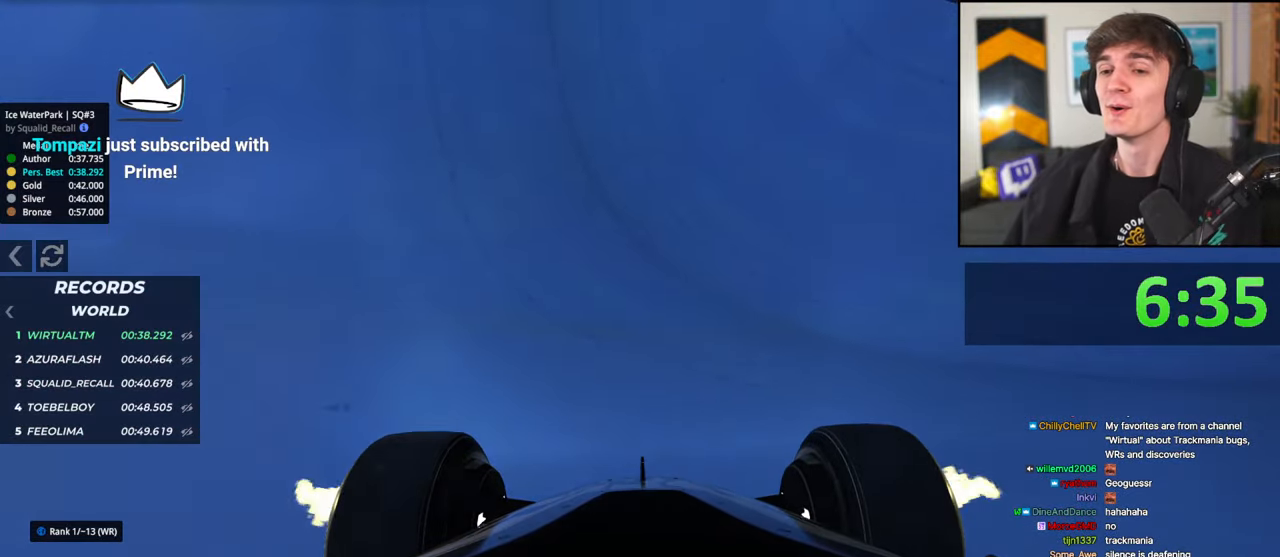
{"keys": ["right", "up"], "events": [[383, "right", "down"]]}
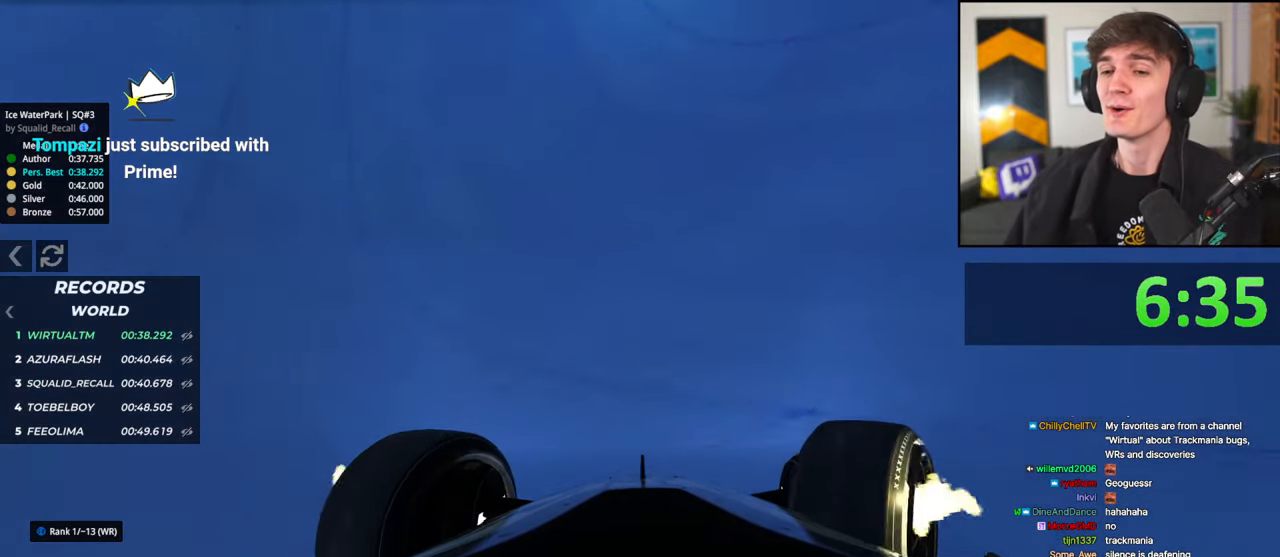
{"keys": ["up"], "events": [[33, "right", "up"], [167, "right", "down"], [300, "right", "up"]]}
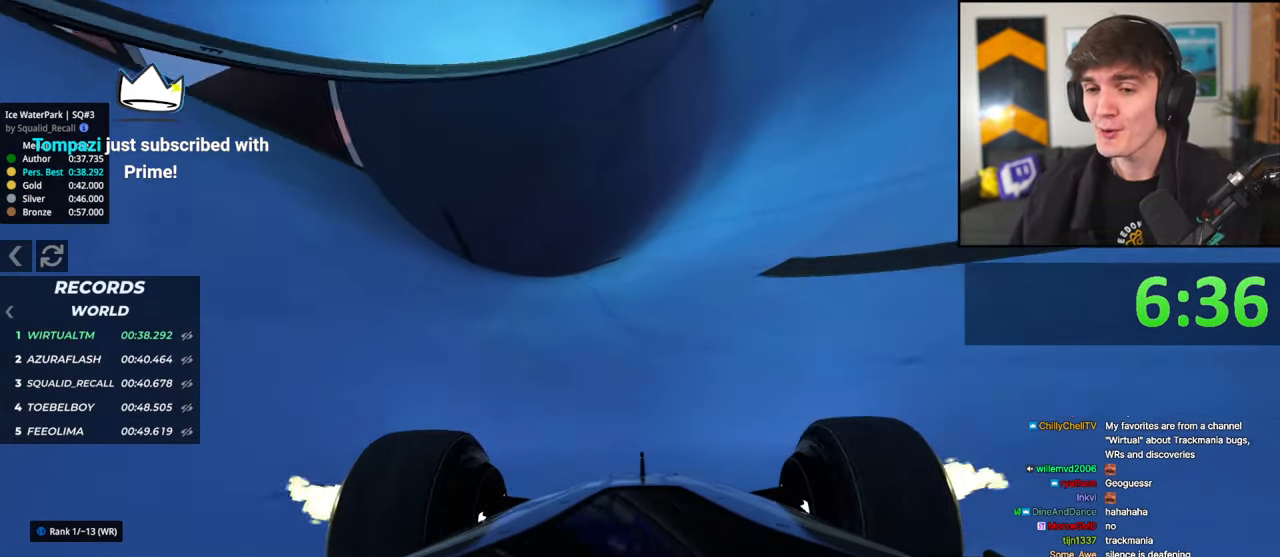
{"keys": ["left", "up"], "events": [[33, "left", "down"], [183, "left", "up"], [233, "right", "down"], [417, "right", "up"], [500, "left", "down"]]}
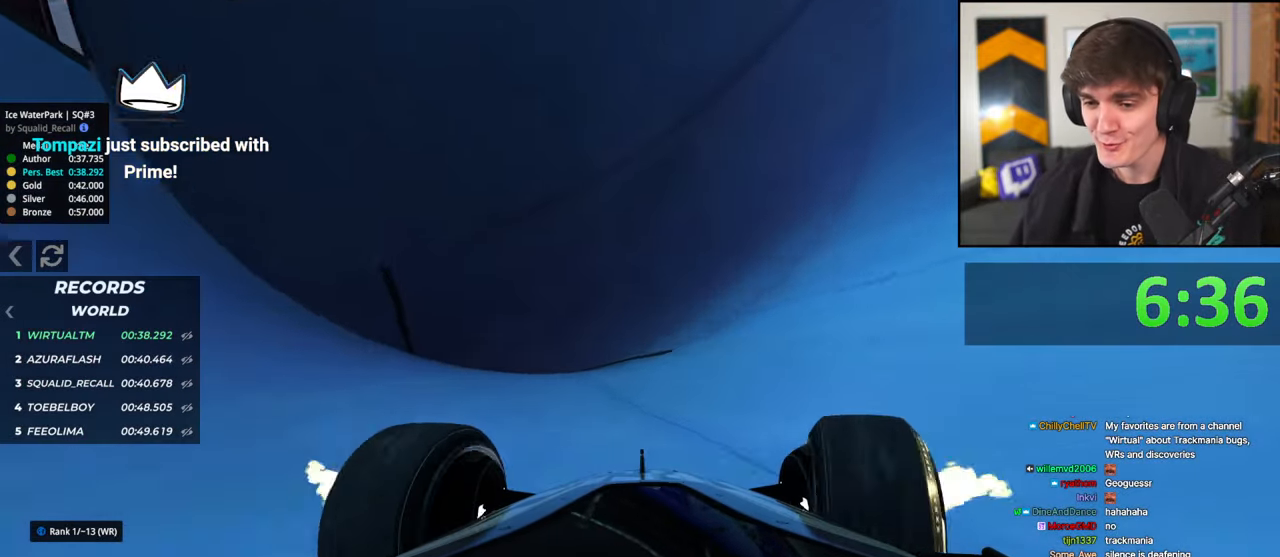
{"keys": ["up"], "events": [[200, "left", "up"]]}
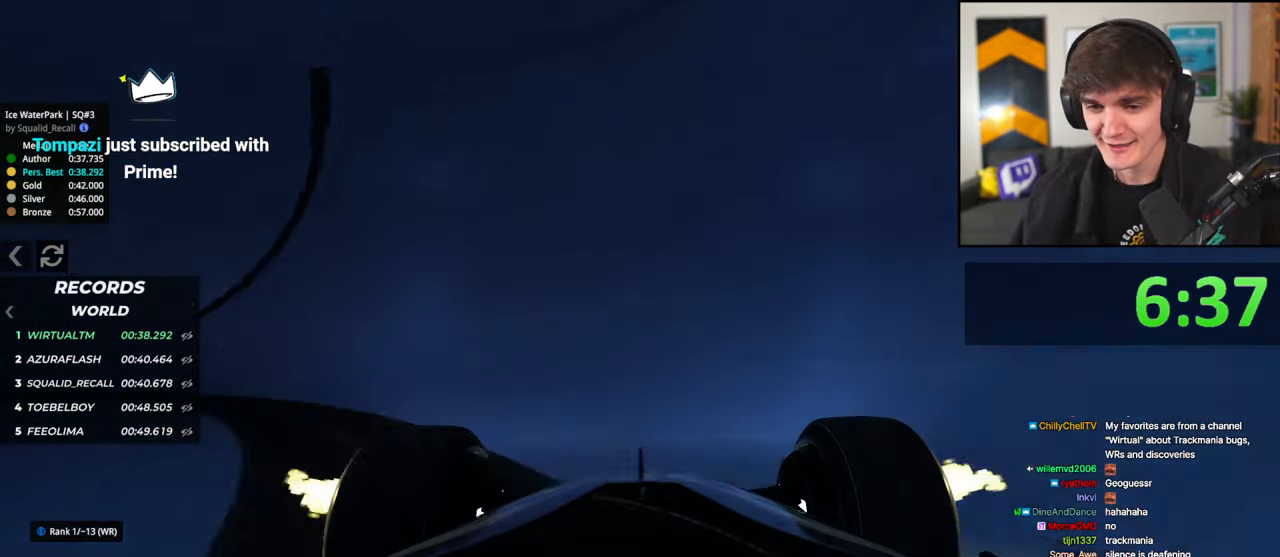
{"keys": ["up"], "events": [[67, "right", "down"], [117, "right", "up"], [267, "right", "down"], [350, "right", "up"]]}
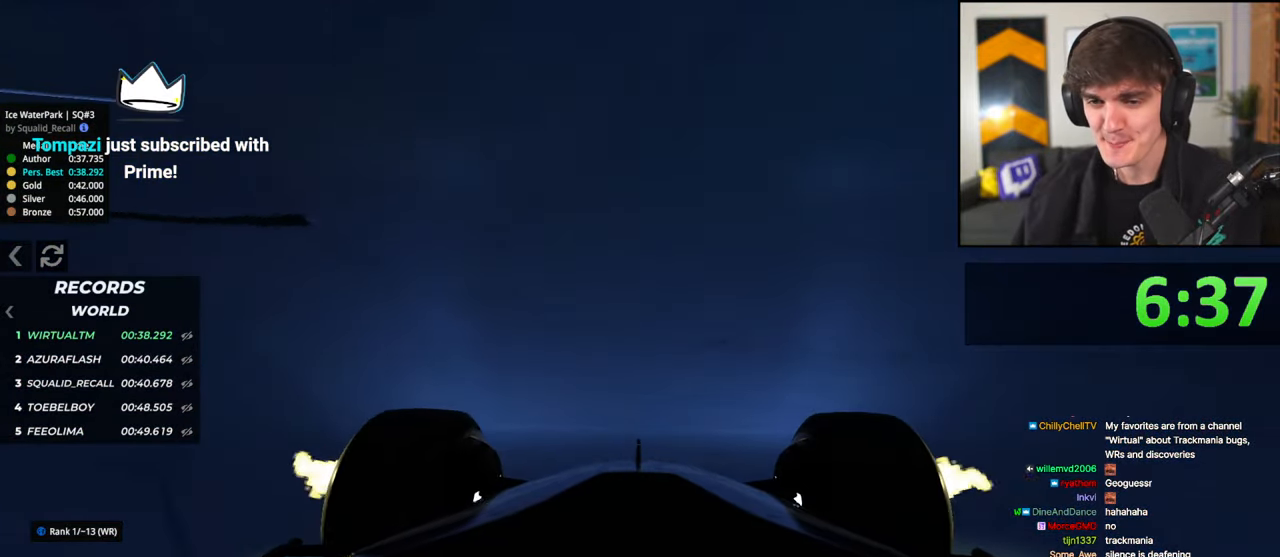
{"keys": ["up"], "events": [[133, "right", "down"], [183, "right", "up"]]}
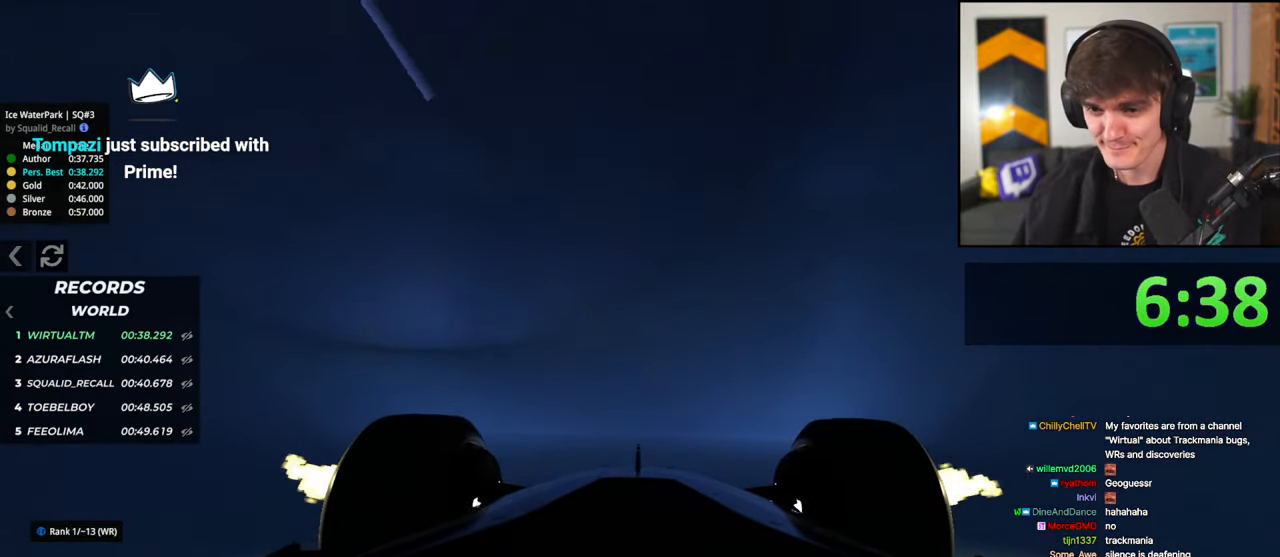
{"keys": ["right", "up"], "events": [[433, "right", "down"]]}
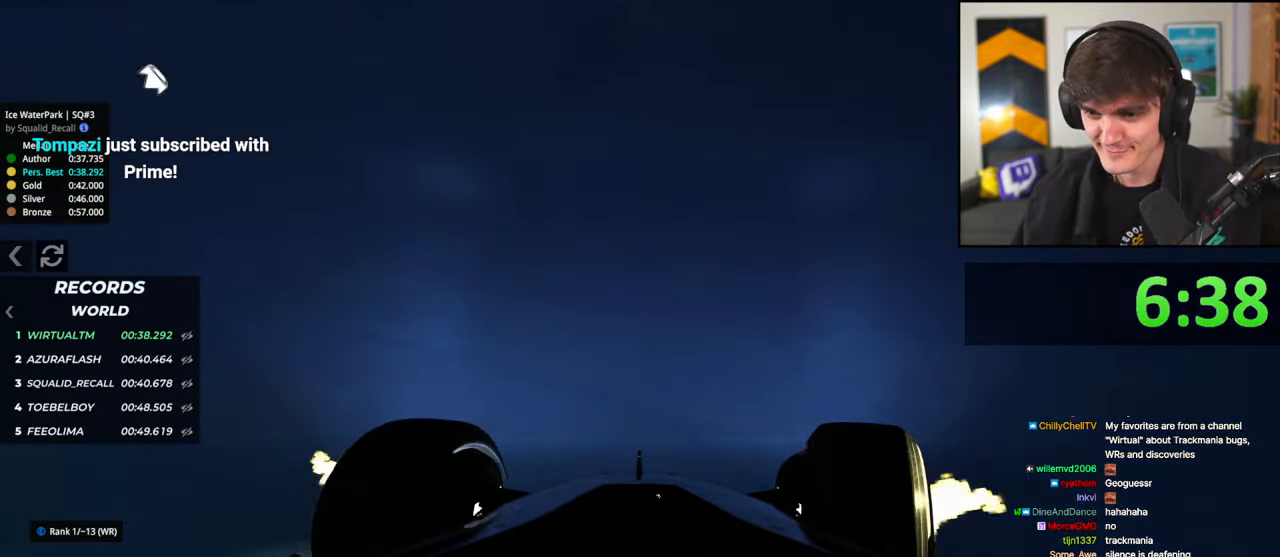
{"keys": ["right", "up"], "events": [[217, "right", "up"], [350, "right", "down"]]}
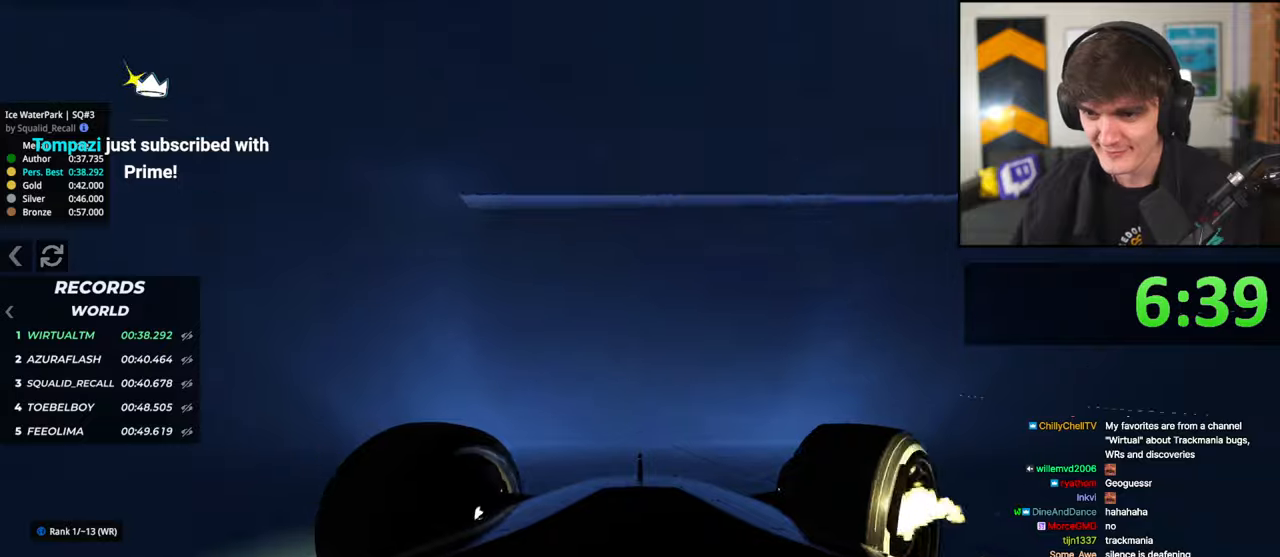
{"keys": ["left", "up"], "events": [[83, "right", "up"], [267, "right", "down"], [417, "right", "up"], [467, "left", "down"]]}
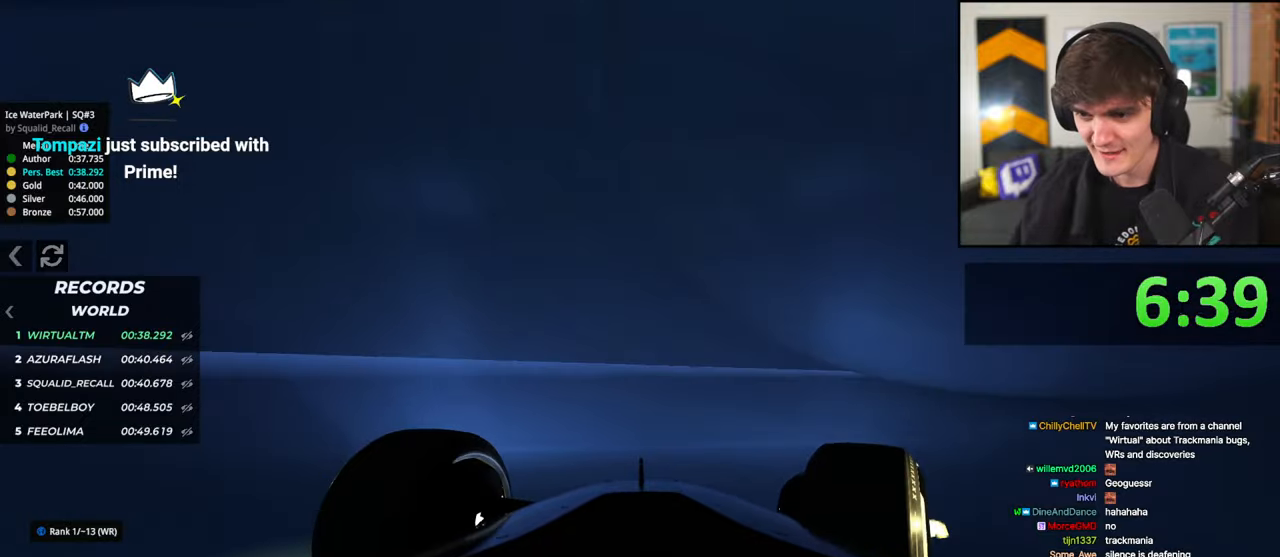
{"keys": ["left", "up"], "events": []}
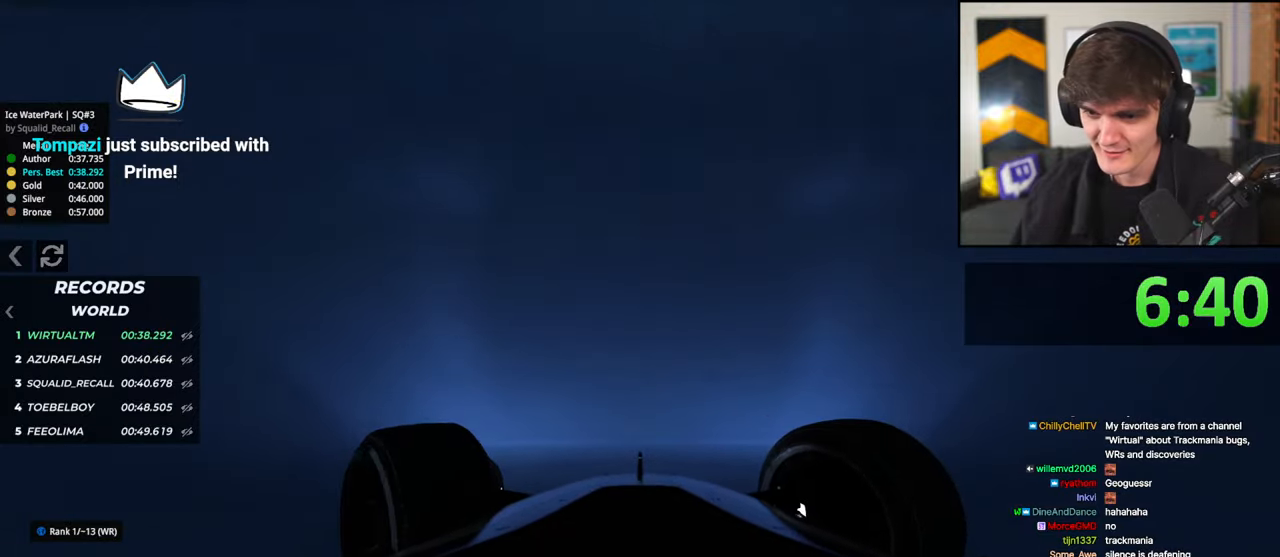
{"keys": ["right", "up"], "events": [[17, "left", "up"], [267, "right", "down"]]}
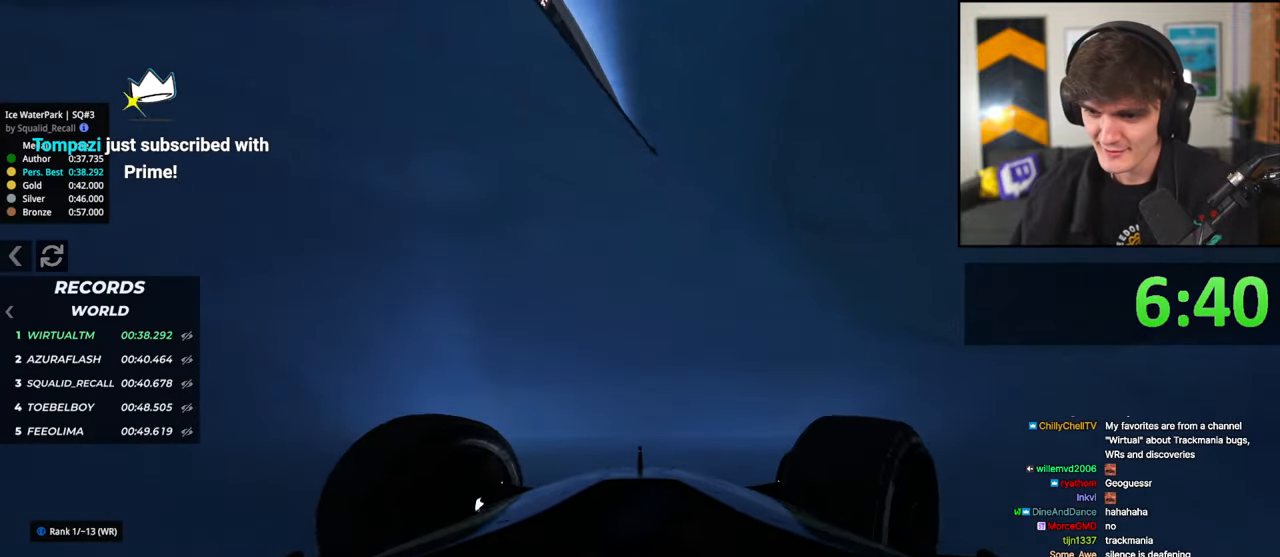
{"keys": ["right", "up"], "events": [[133, "right", "up"], [283, "right", "down"]]}
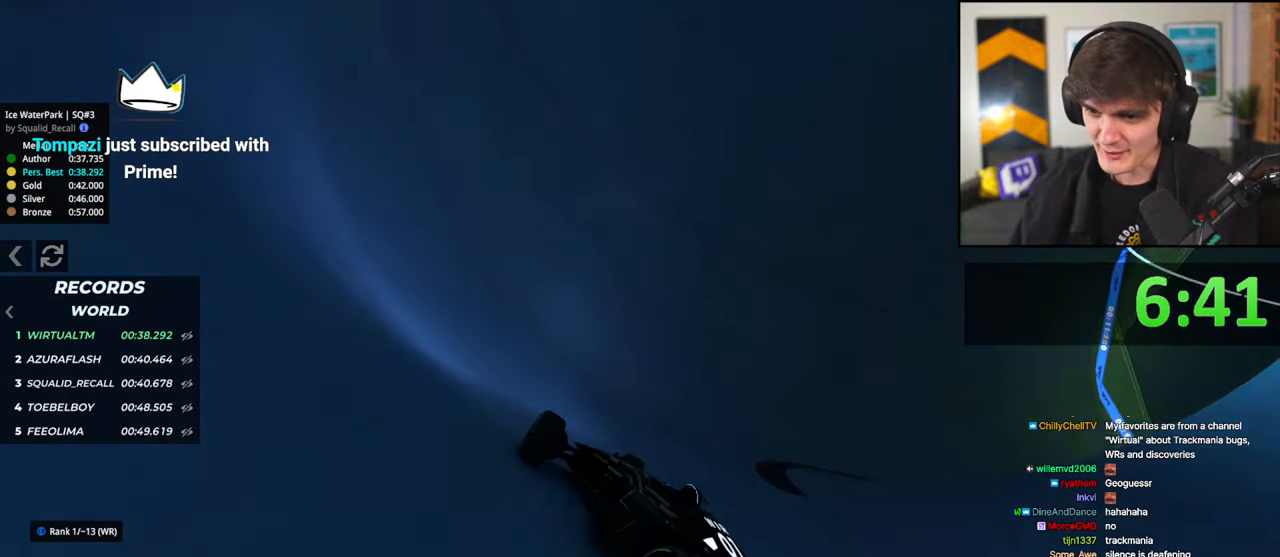
{"keys": ["right", "up"], "events": []}
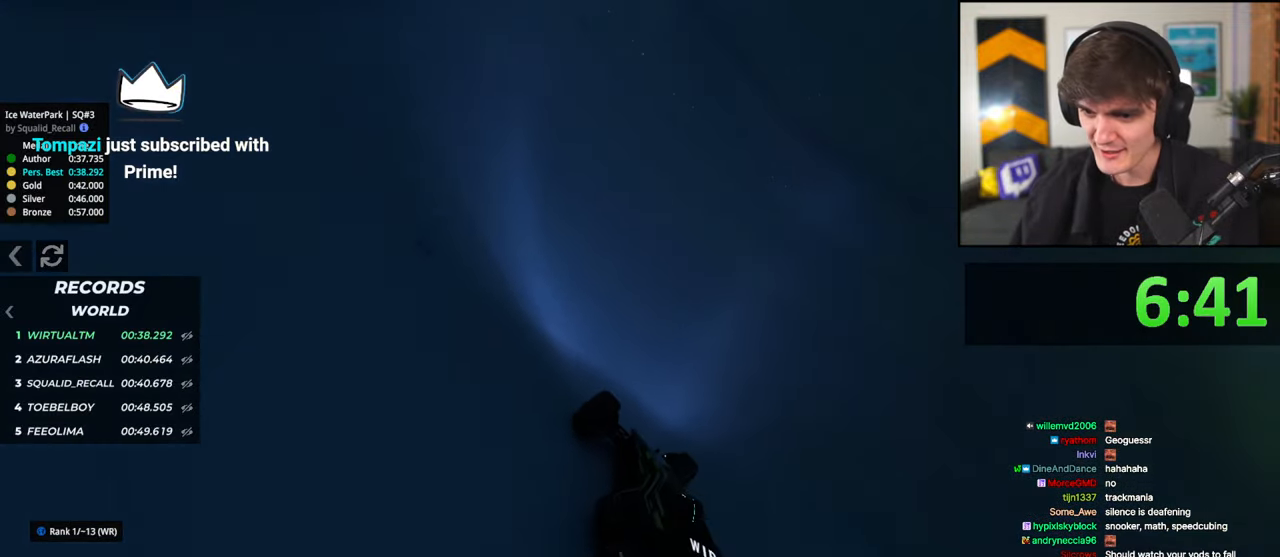
{"keys": ["left", "up"], "events": [[117, "right", "up"], [217, "left", "down"], [350, "left", "up"], [400, "left", "down"]]}
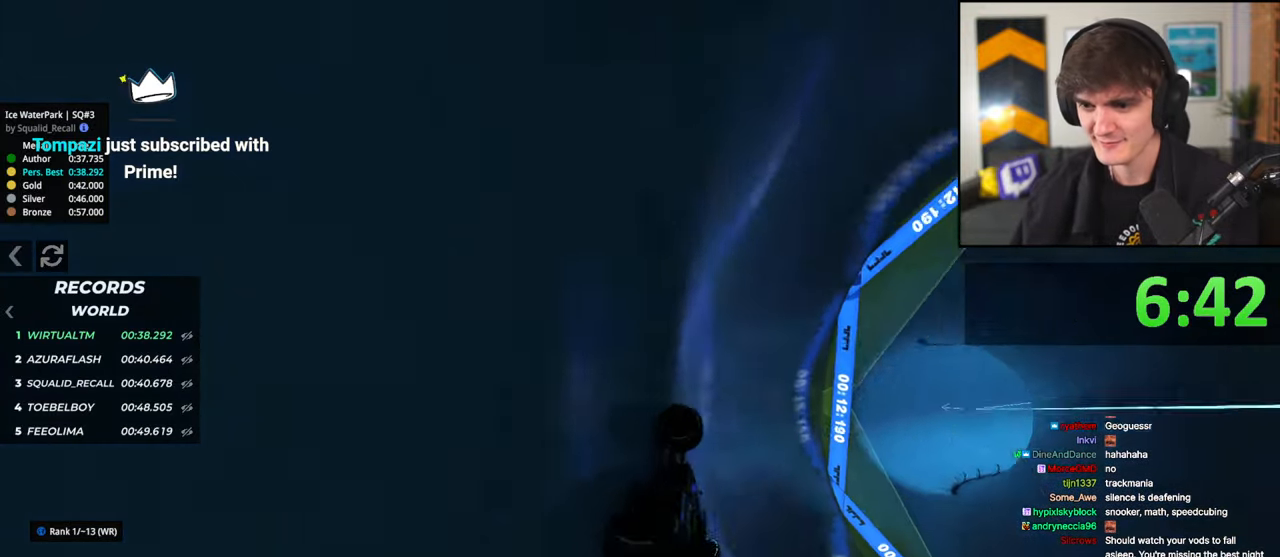
{"keys": ["right", "up"], "events": [[367, "left", "up"], [467, "right", "down"]]}
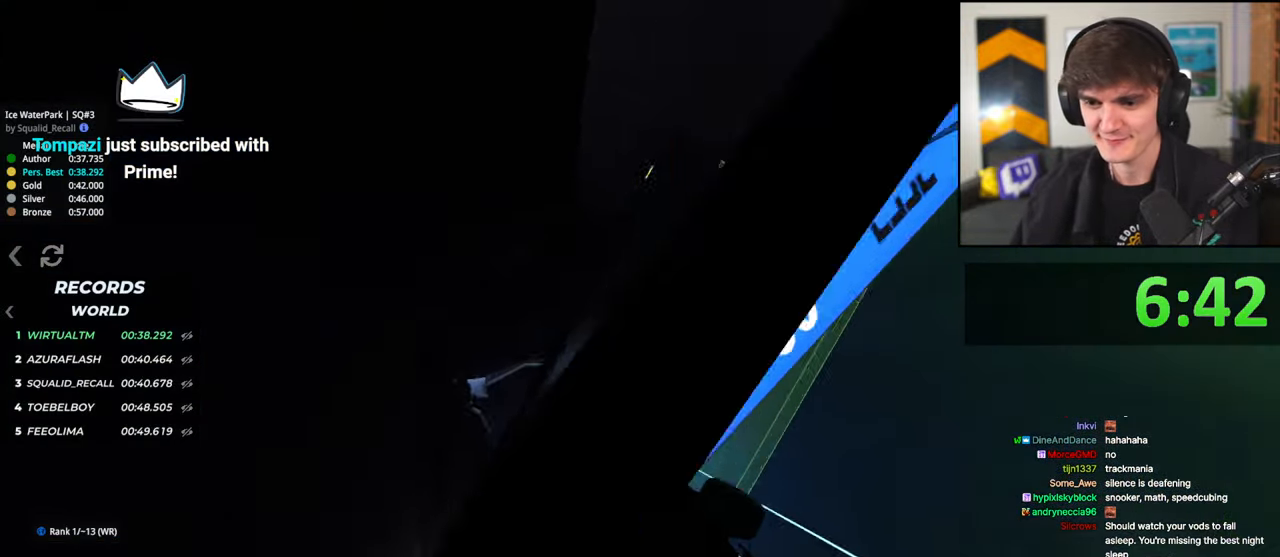
{"keys": ["right", "up"], "events": [[100, "right", "up"], [200, "left", "down"], [283, "left", "up"], [283, "right", "down"]]}
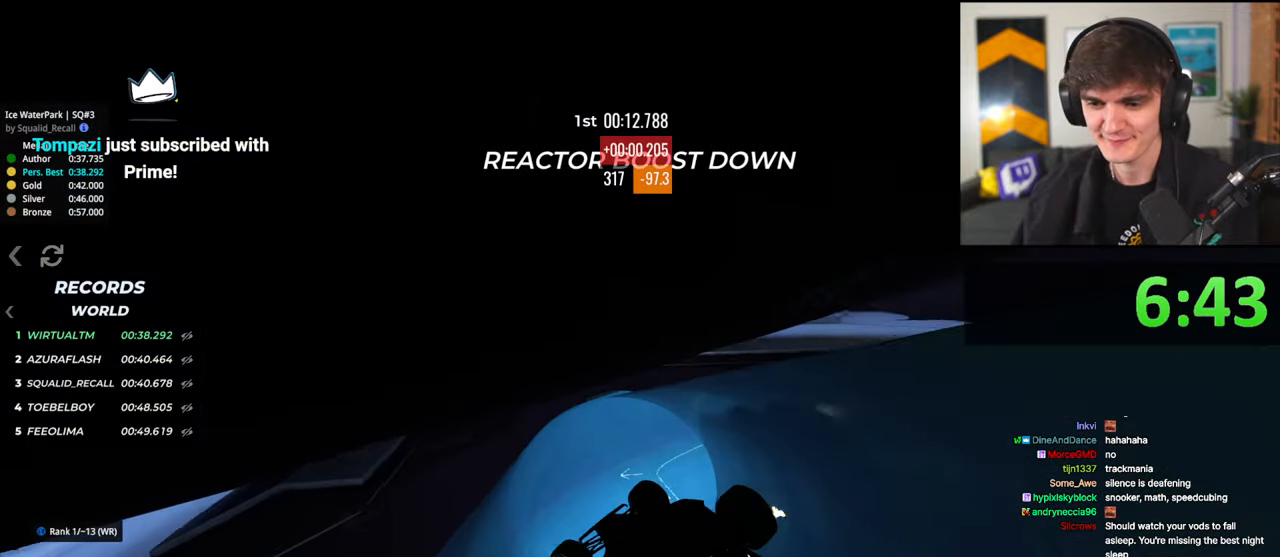
{"keys": ["left", "up"], "events": [[217, "right", "up"], [267, "left", "down"]]}
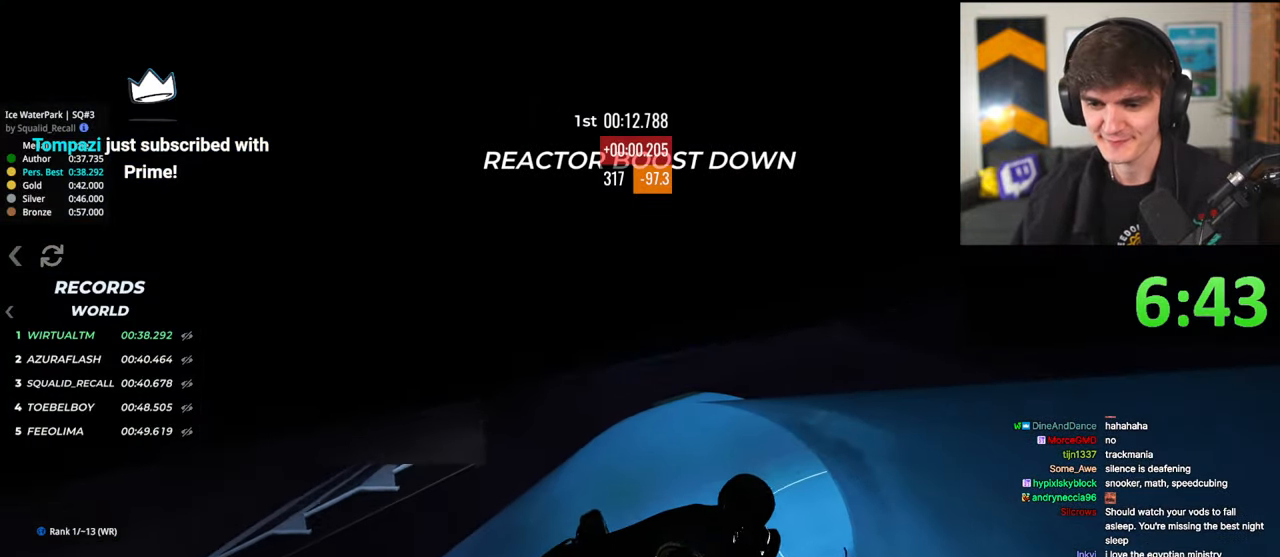
{"keys": ["left", "up"], "events": []}
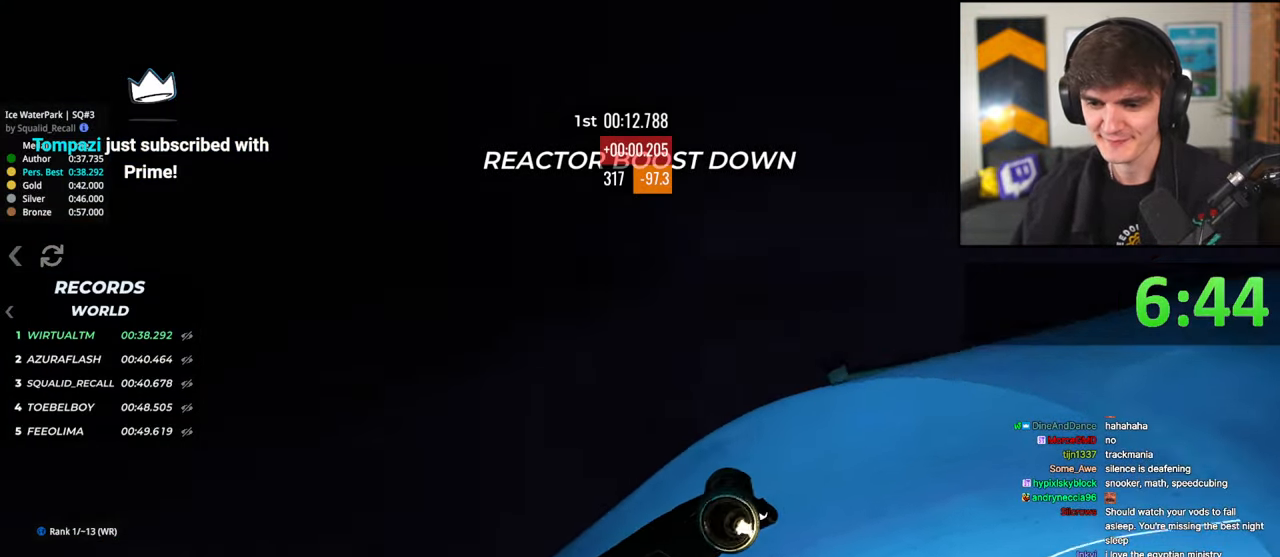
{"keys": ["left"], "events": [[250, "up", "up"]]}
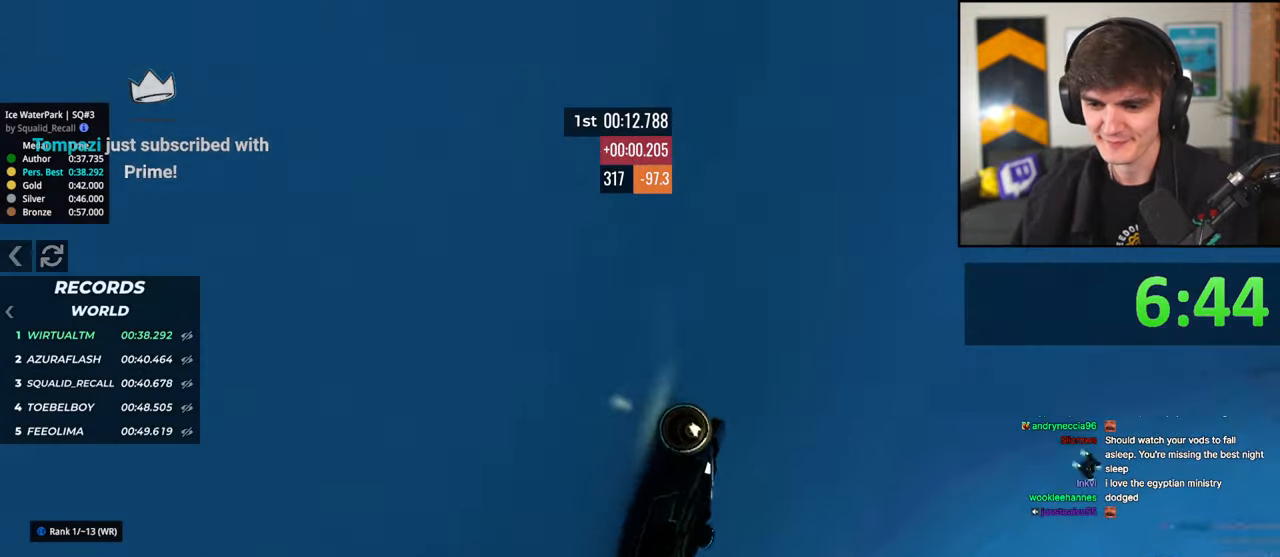
{"keys": ["left", "up"], "events": [[283, "up", "down"]]}
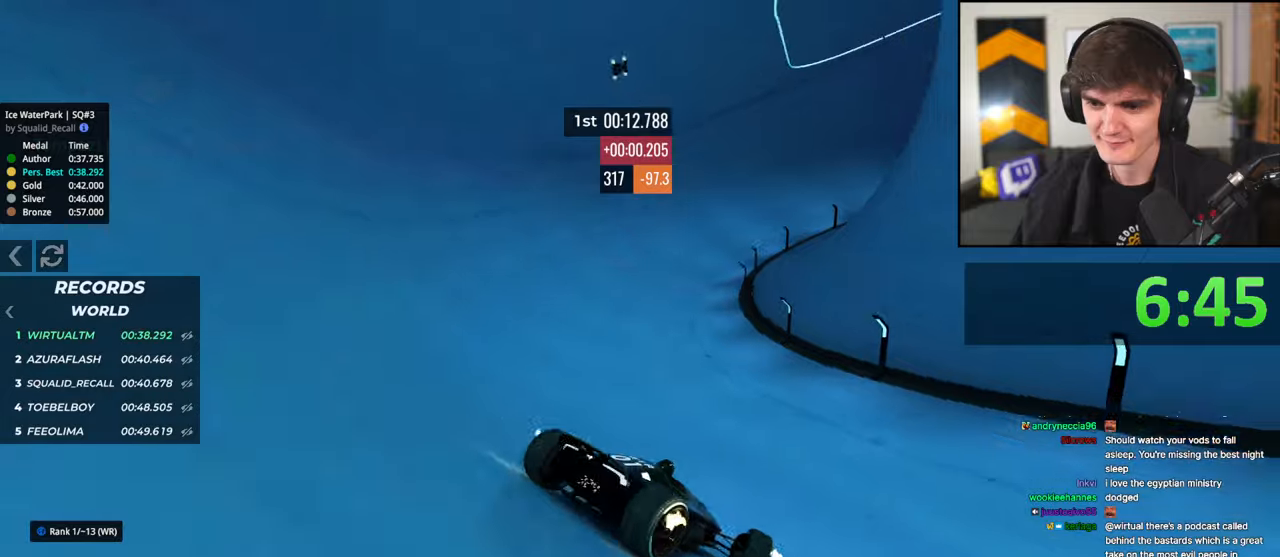
{"keys": ["right", "up"], "events": [[33, "up", "up"], [183, "left", "up"], [233, "right", "down"], [317, "up", "down"]]}
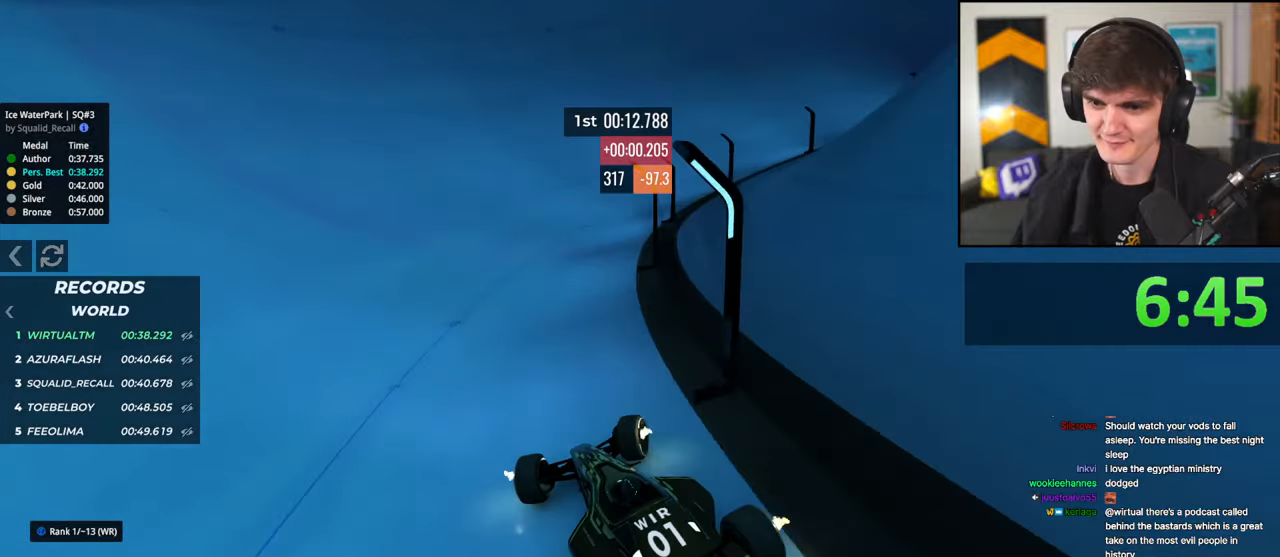
{"keys": ["right", "up"], "events": []}
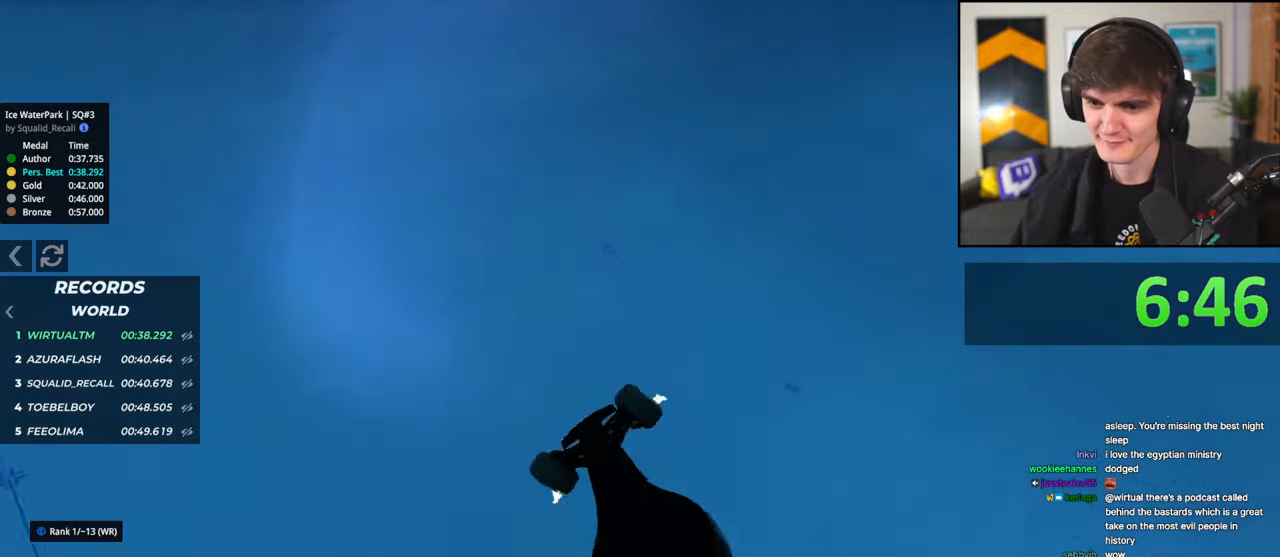
{"keys": ["up"], "events": [[167, "right", "up"]]}
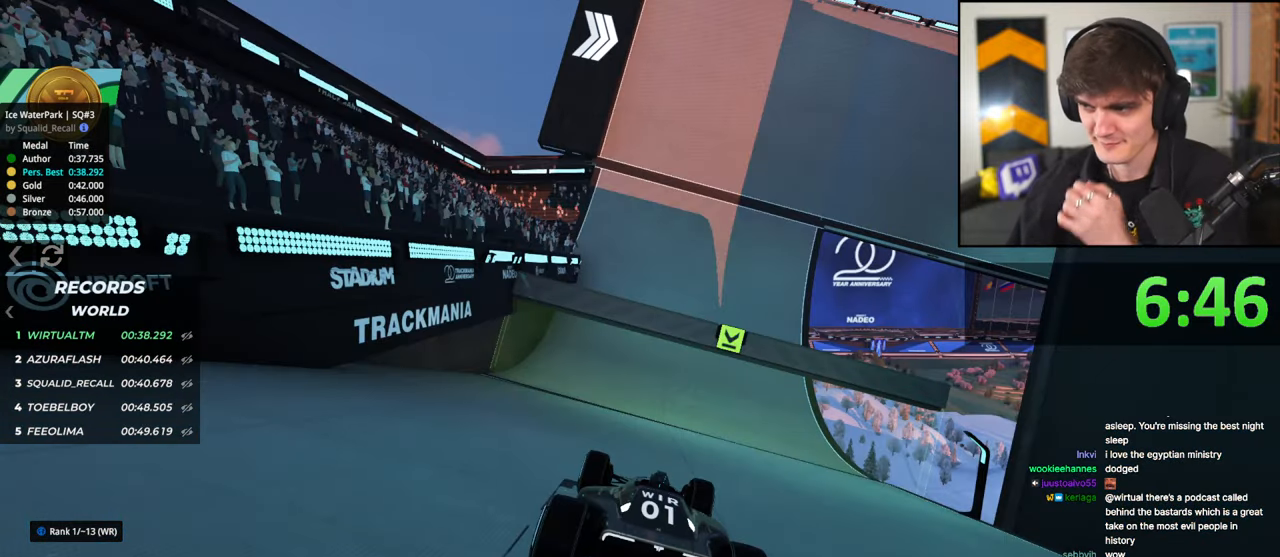
{"keys": ["up"], "events": []}
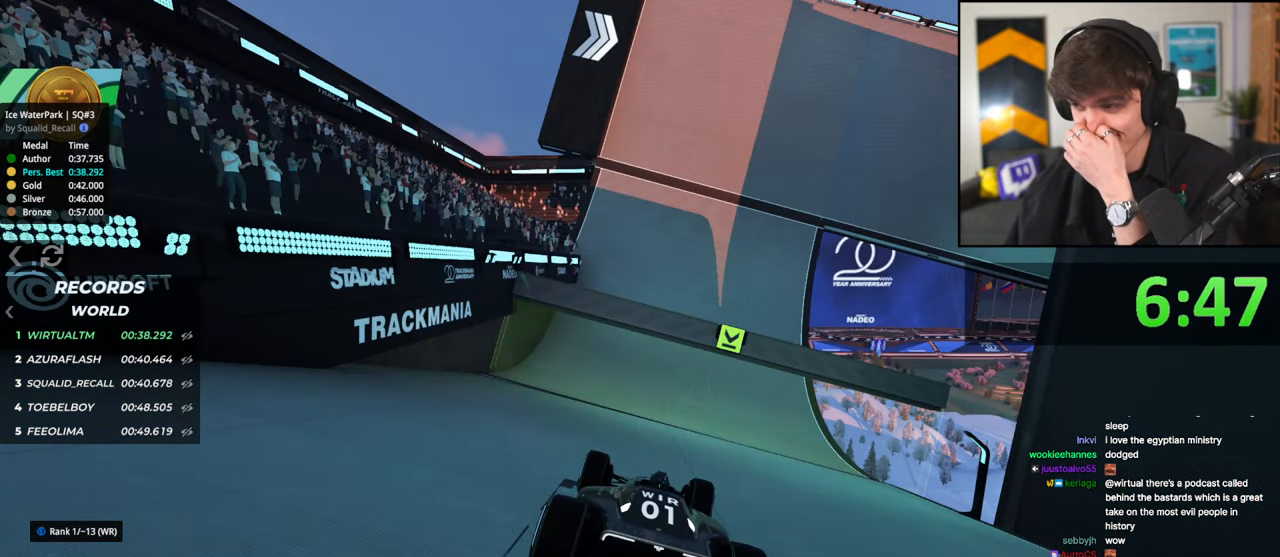
{"keys": ["up"], "events": []}